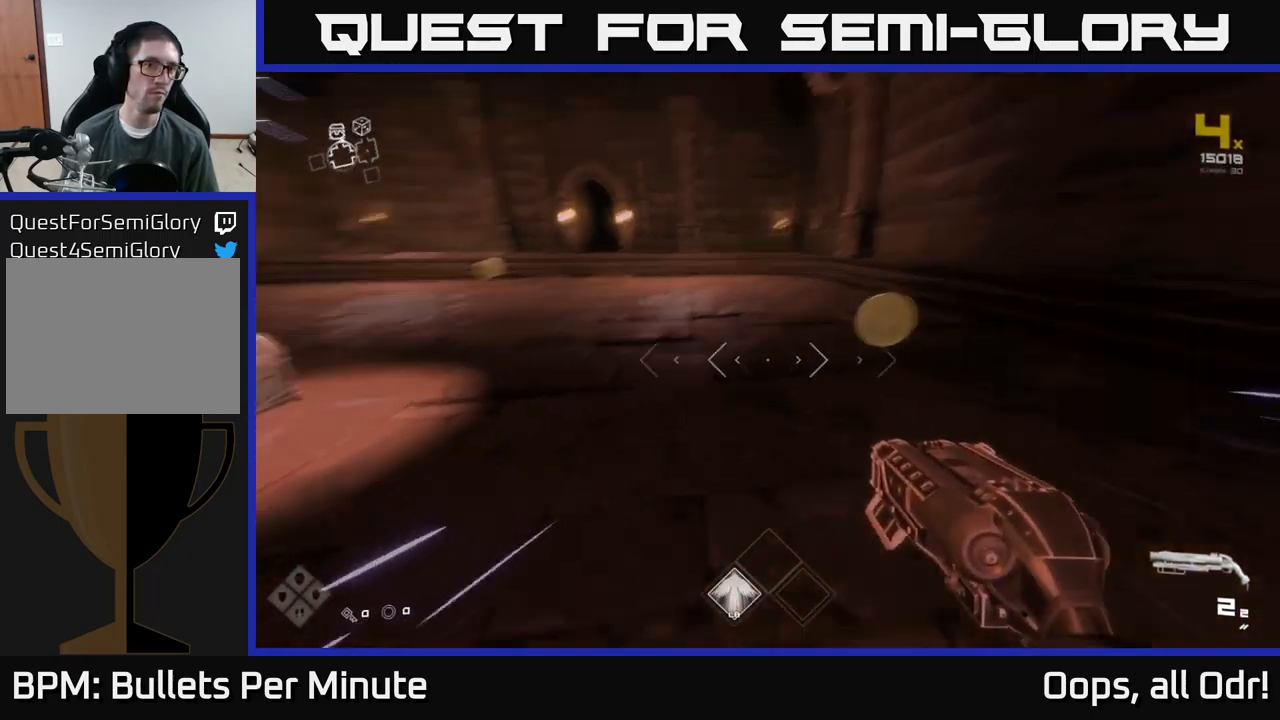
Gameplay with a controller (Xbox layout); each line is a JSON object with the inputs held at the frame after it. "events" lists button and stick changes between this image and that frame as [ms after this image, input, new state], when the widget could be followed in between.
{"buttons": [], "left_stick": "up-left", "right_stick": "center", "events": [[34, "left_stick", "up-right"], [284, "L1", "up"], [350, "left_stick", "up-left"], [500, "right_stick", "center"]]}
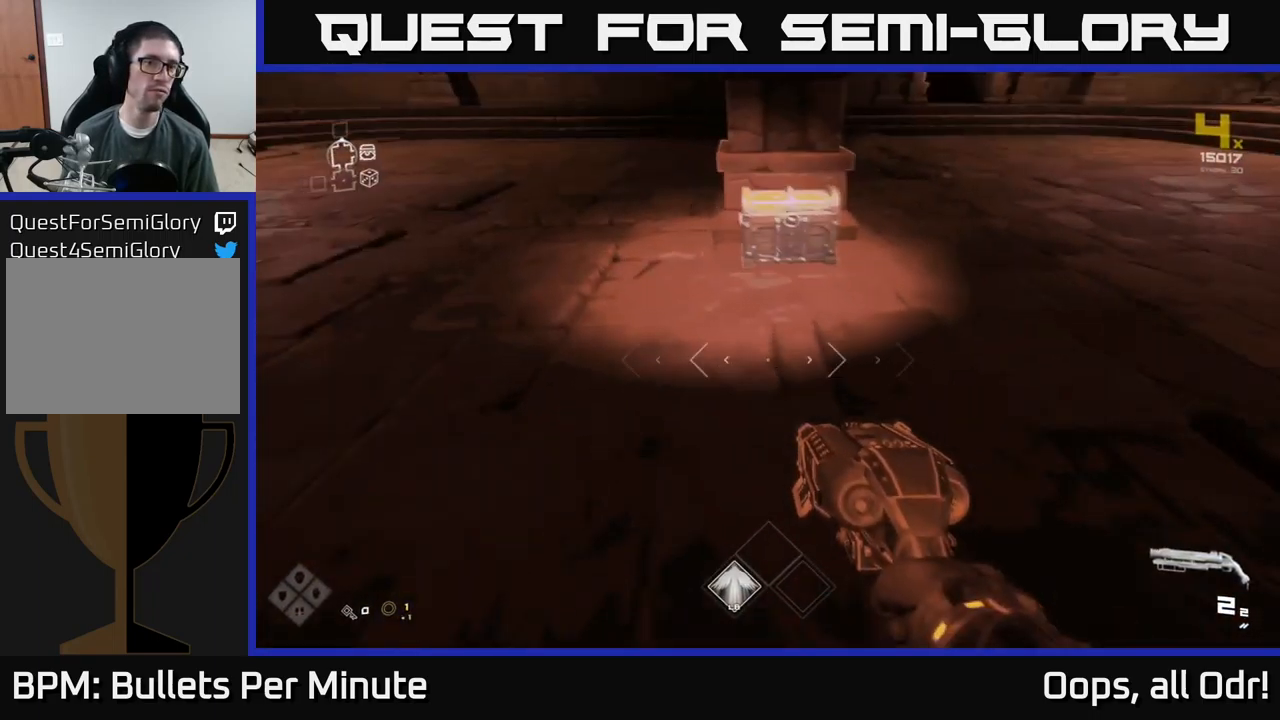
{"buttons": [], "left_stick": "down-left", "right_stick": "center", "events": [[34, "left_stick", "up"], [217, "left_stick", "up-right"], [400, "X", "down"], [417, "left_stick", "down-left"], [467, "X", "up"]]}
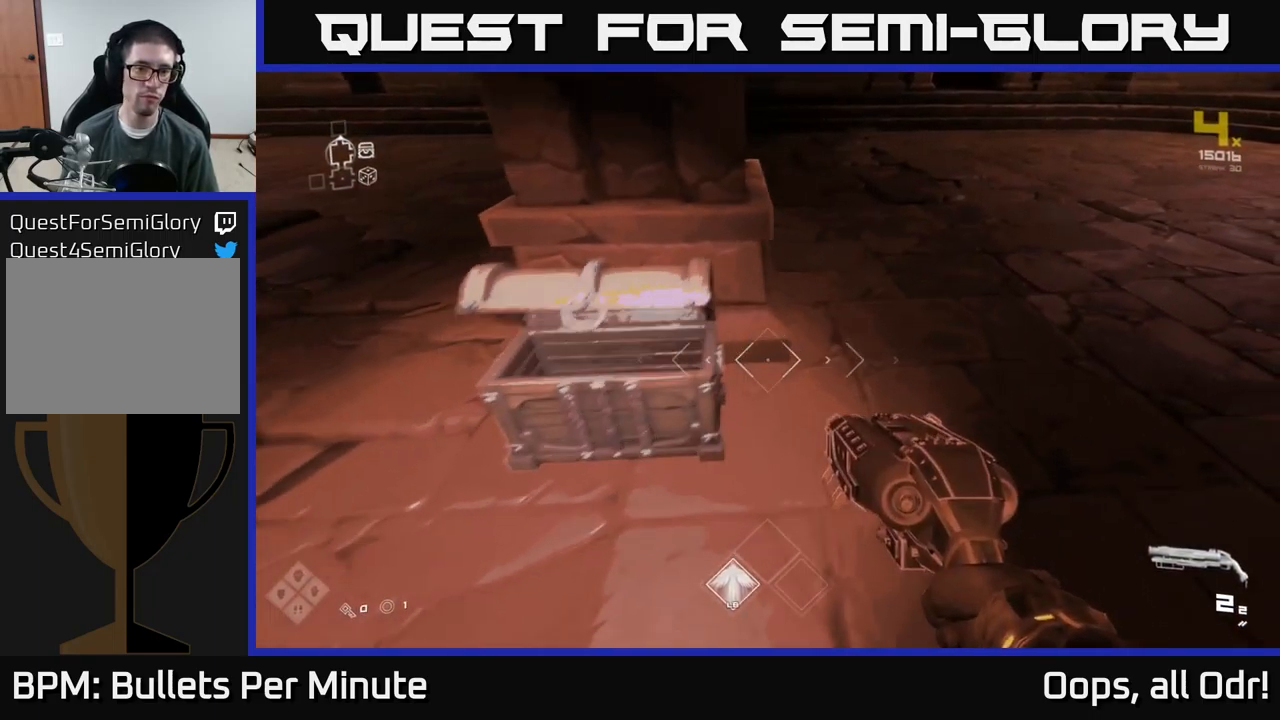
{"buttons": [], "left_stick": "up", "right_stick": "right", "events": [[50, "left_stick", "center"], [67, "X", "down"], [150, "X", "up"], [317, "left_stick", "up"], [484, "right_stick", "right"]]}
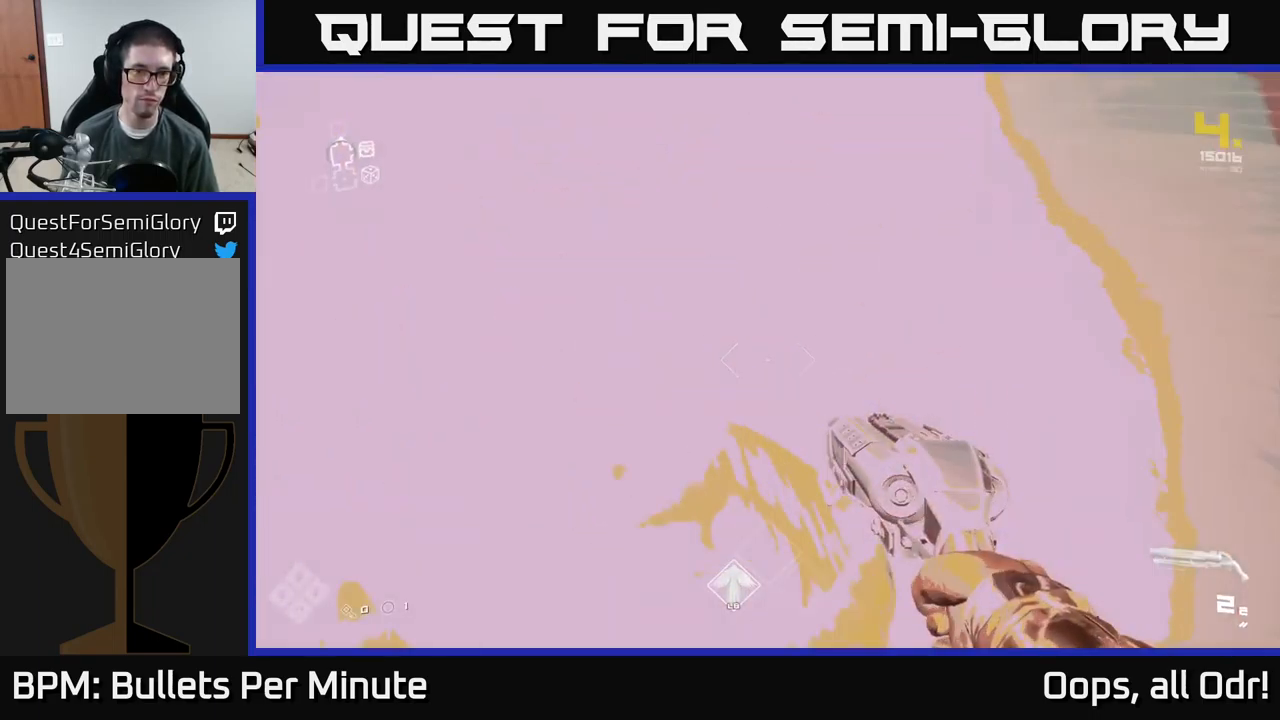
{"buttons": [], "left_stick": "up-right", "right_stick": "center", "events": [[184, "left_stick", "right"], [234, "right_stick", "up-right"], [350, "left_stick", "up-right"], [400, "right_stick", "center"]]}
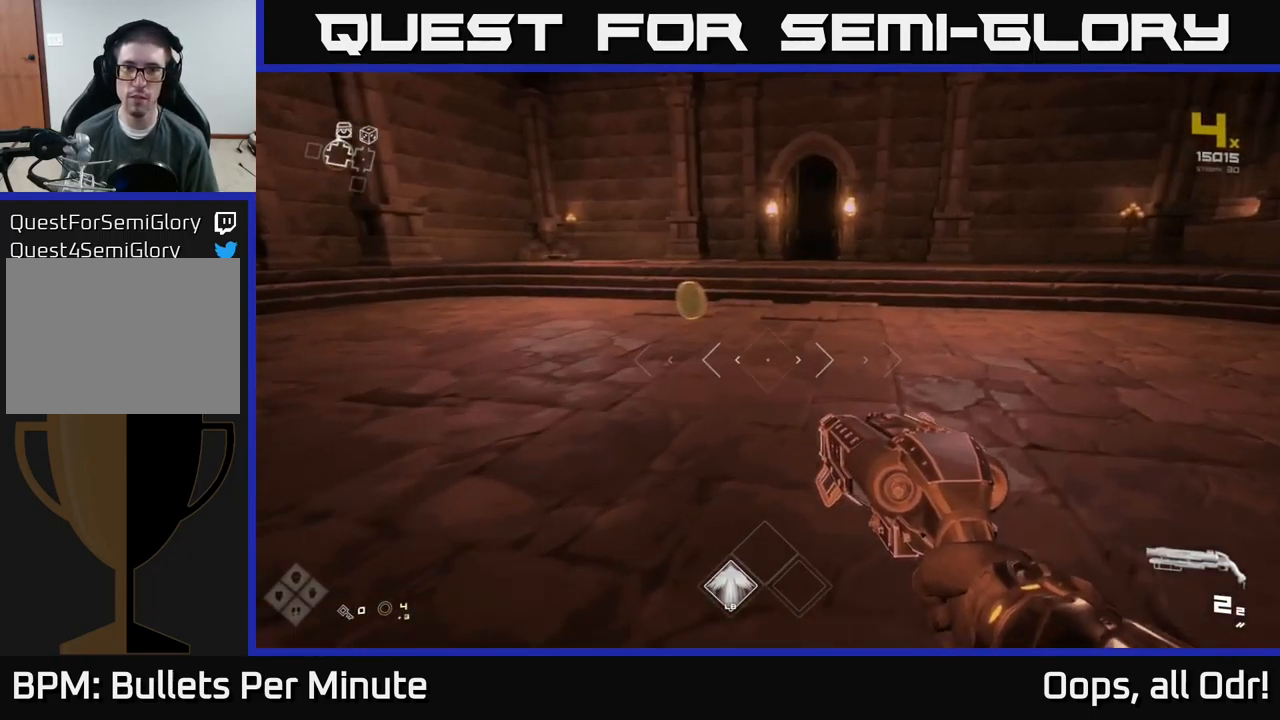
{"buttons": [], "left_stick": "up", "right_stick": "left", "events": [[34, "left_stick", "up"], [184, "right_stick", "left"], [367, "L1", "down"], [500, "L1", "up"]]}
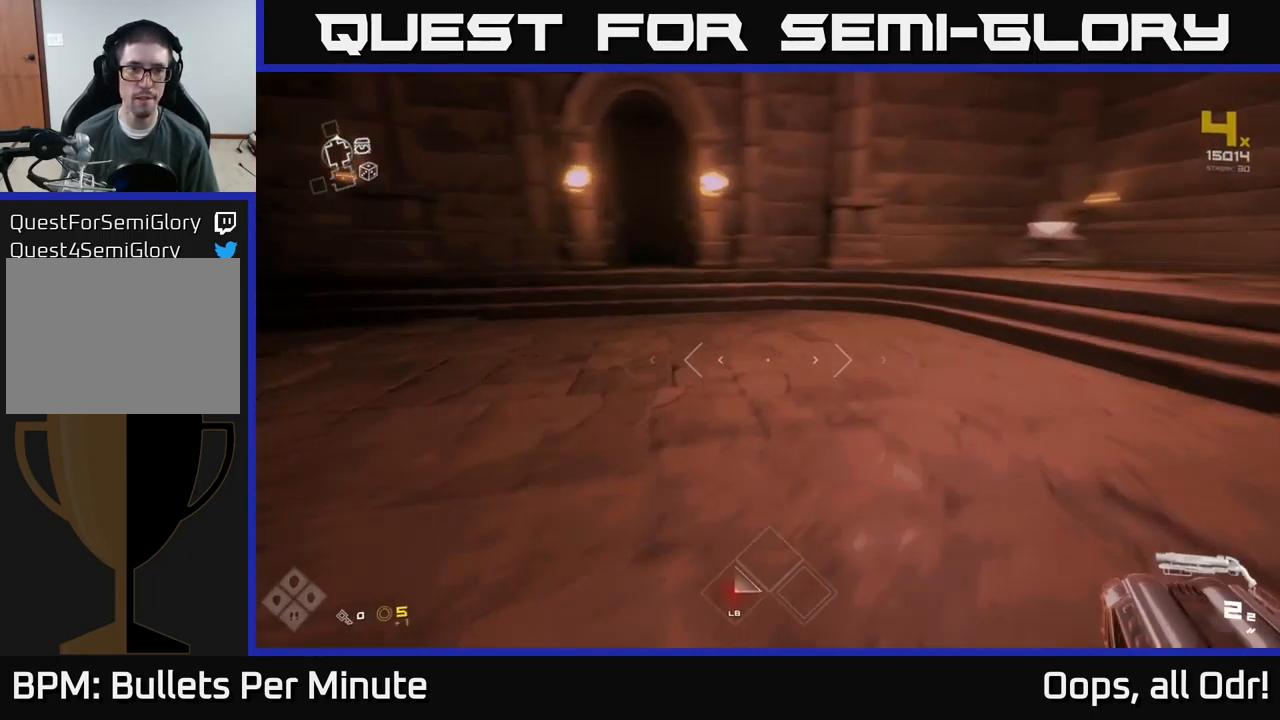
{"buttons": [], "left_stick": "up", "right_stick": "center", "events": [[34, "left_stick", "right"], [134, "right_stick", "right"], [217, "left_stick", "up-right"], [367, "right_stick", "center"], [400, "left_stick", "up"]]}
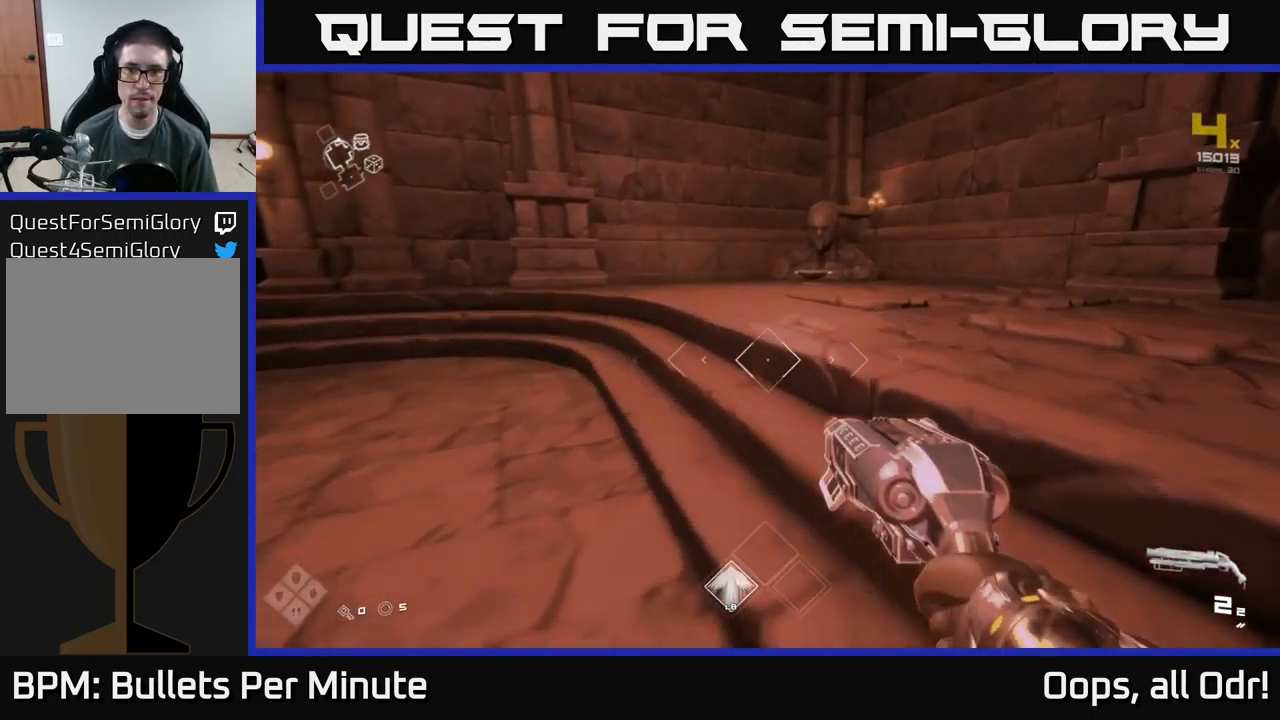
{"buttons": [], "left_stick": "up", "right_stick": "center", "events": []}
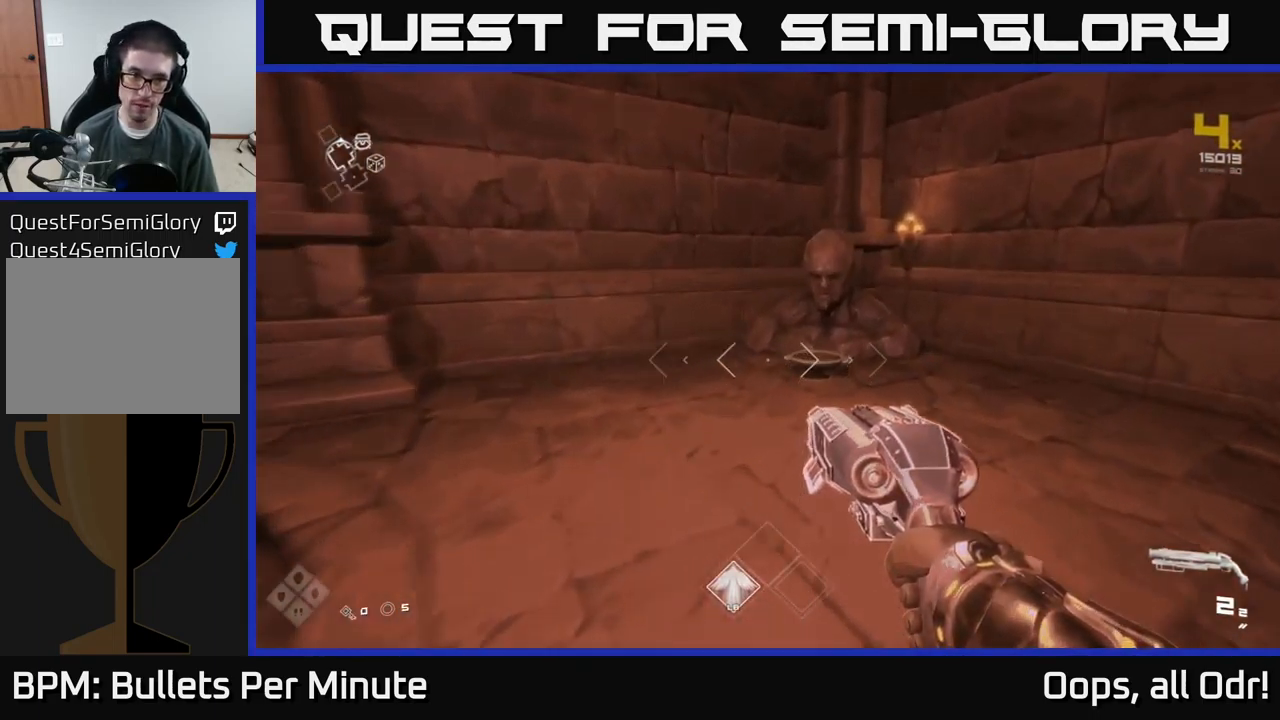
{"buttons": ["X"], "left_stick": "left", "right_stick": "center", "events": [[467, "X", "down"], [467, "left_stick", "left"]]}
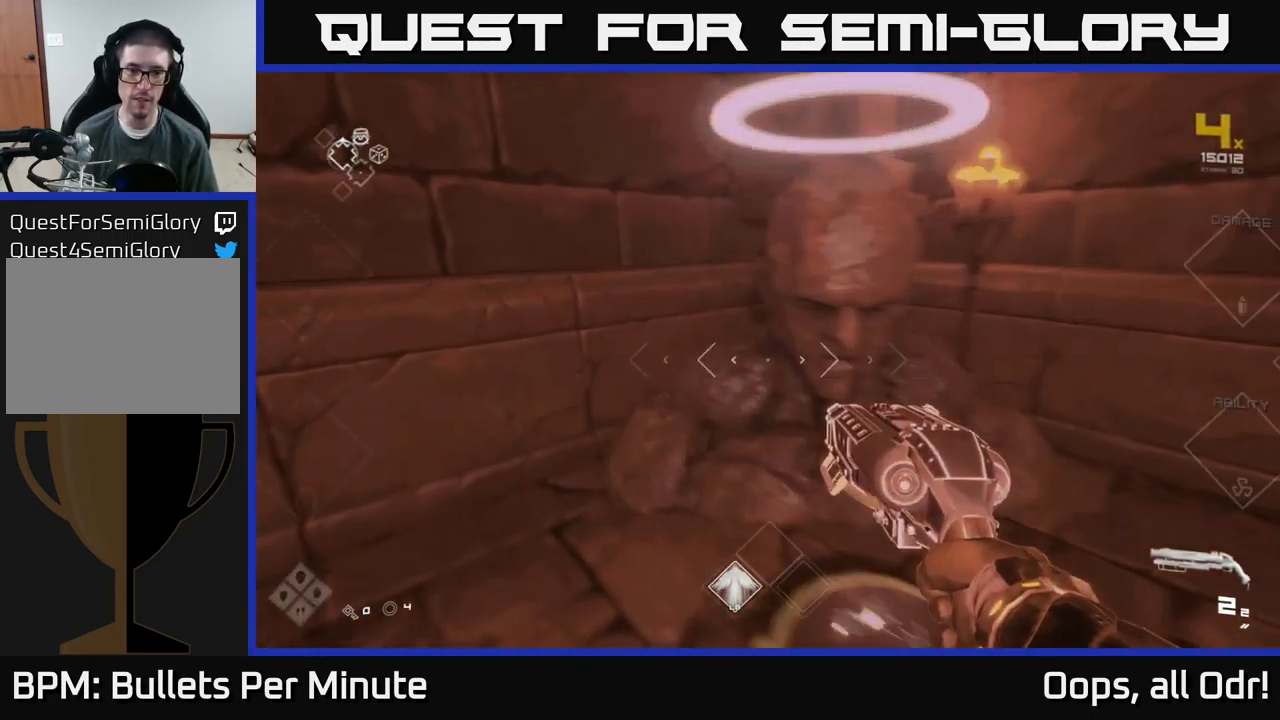
{"buttons": [], "left_stick": "left", "right_stick": "left", "events": [[17, "left_stick", "down"], [84, "X", "up"], [184, "right_stick", "left"], [200, "left_stick", "down-left"], [317, "left_stick", "left"]]}
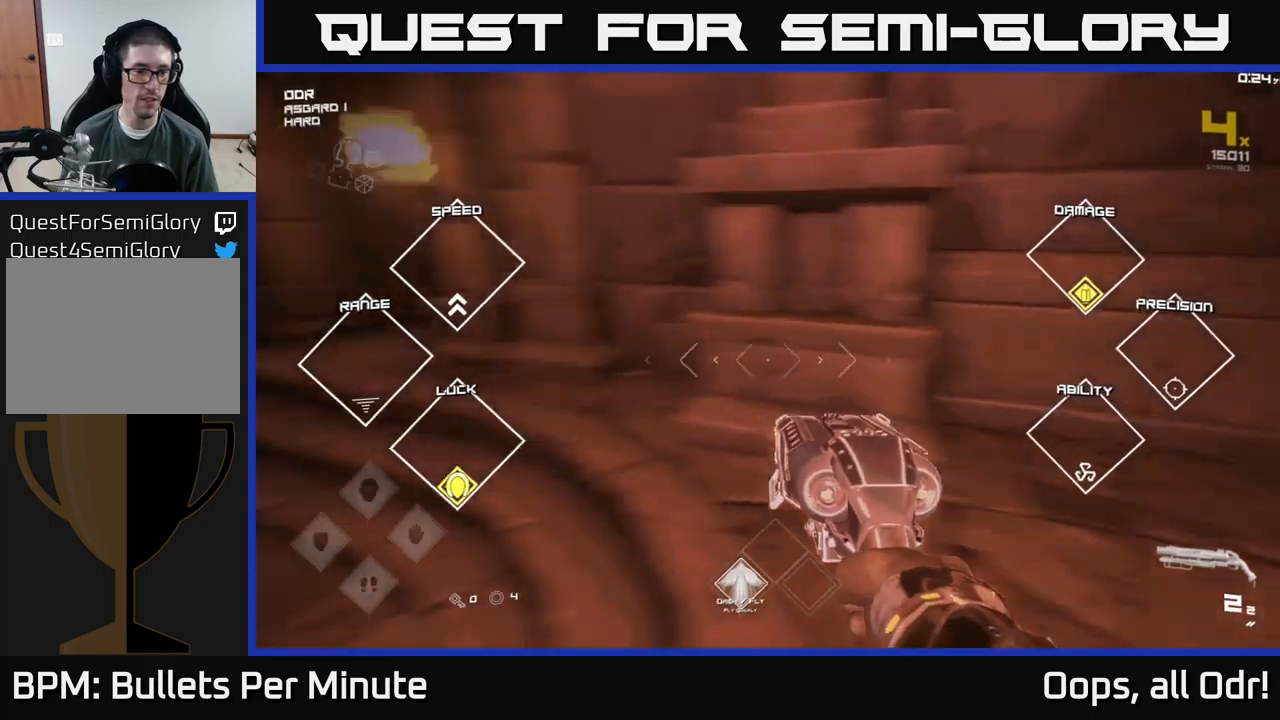
{"buttons": [], "left_stick": "up-left", "right_stick": "center", "events": [[200, "right_stick", "up-left"], [250, "left_stick", "up-left"], [300, "right_stick", "center"]]}
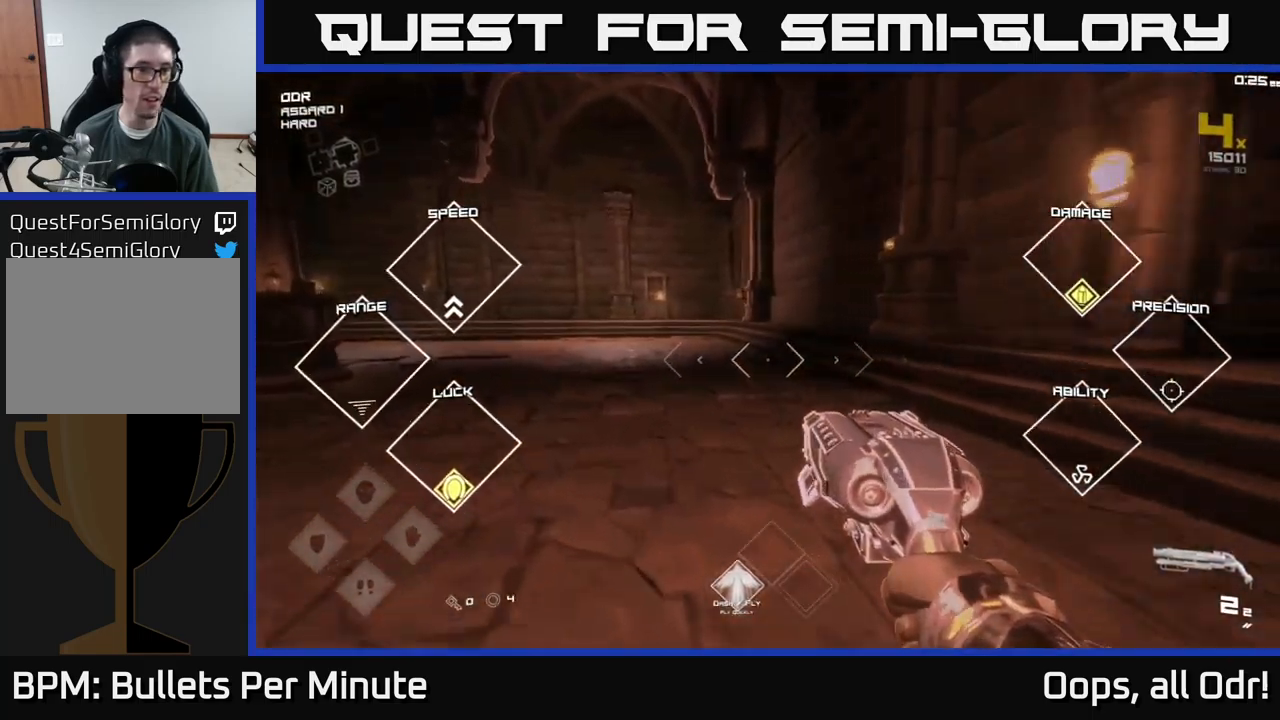
{"buttons": [], "left_stick": "up", "right_stick": "right", "events": [[50, "left_stick", "up"], [166, "left_stick", "up-right"], [200, "right_stick", "right"], [416, "left_stick", "up"]]}
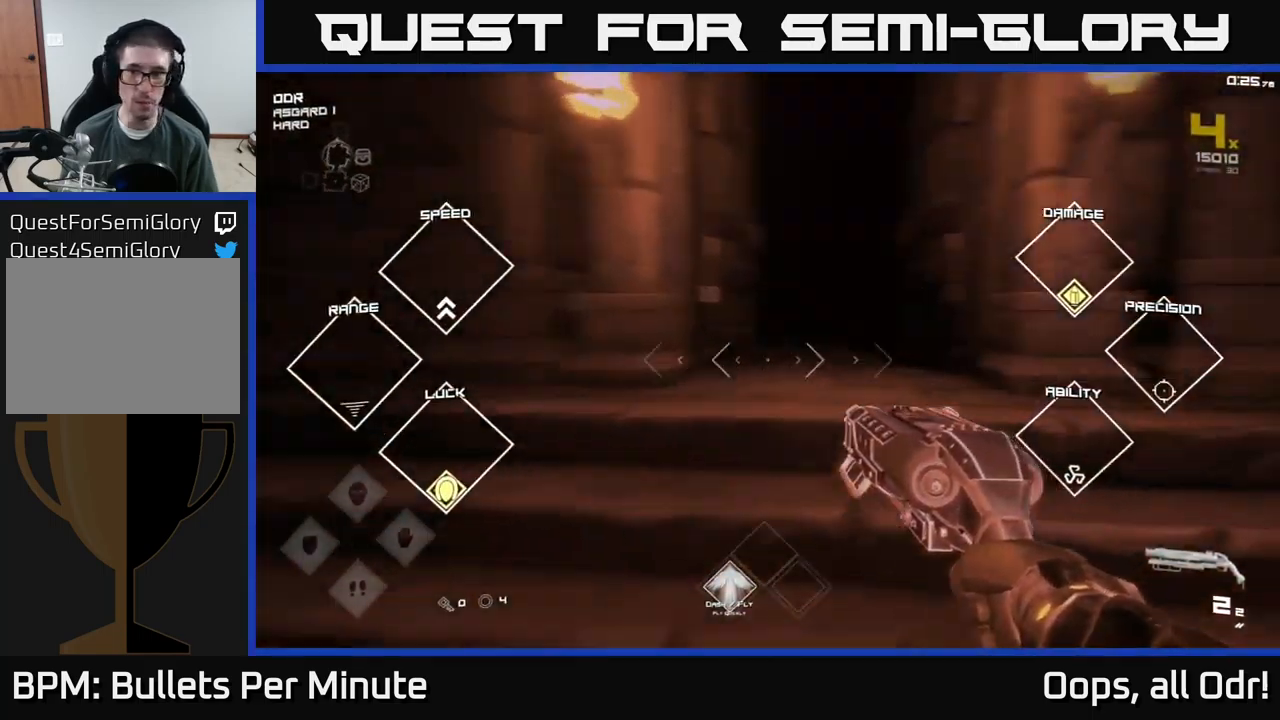
{"buttons": ["L1"], "left_stick": "up", "right_stick": "center", "events": [[50, "right_stick", "center"], [200, "L1", "down"]]}
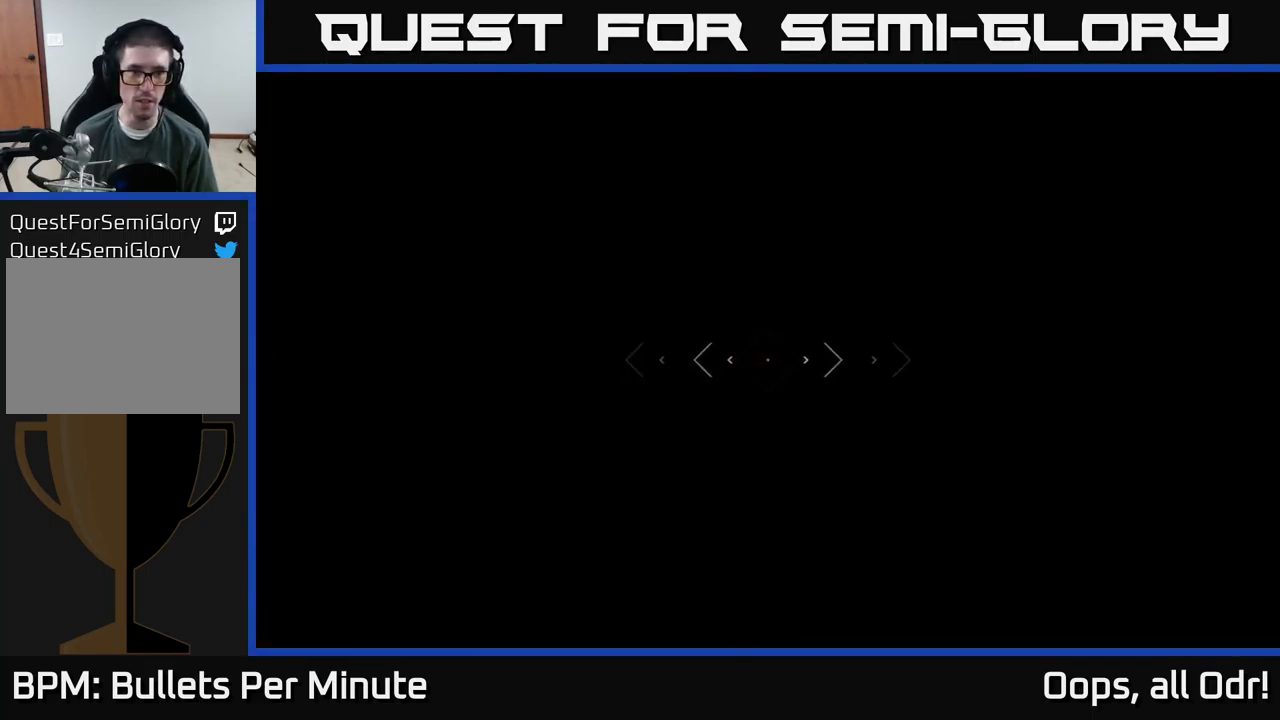
{"buttons": [], "left_stick": "up", "right_stick": "up", "events": [[250, "L1", "up"], [500, "right_stick", "up"]]}
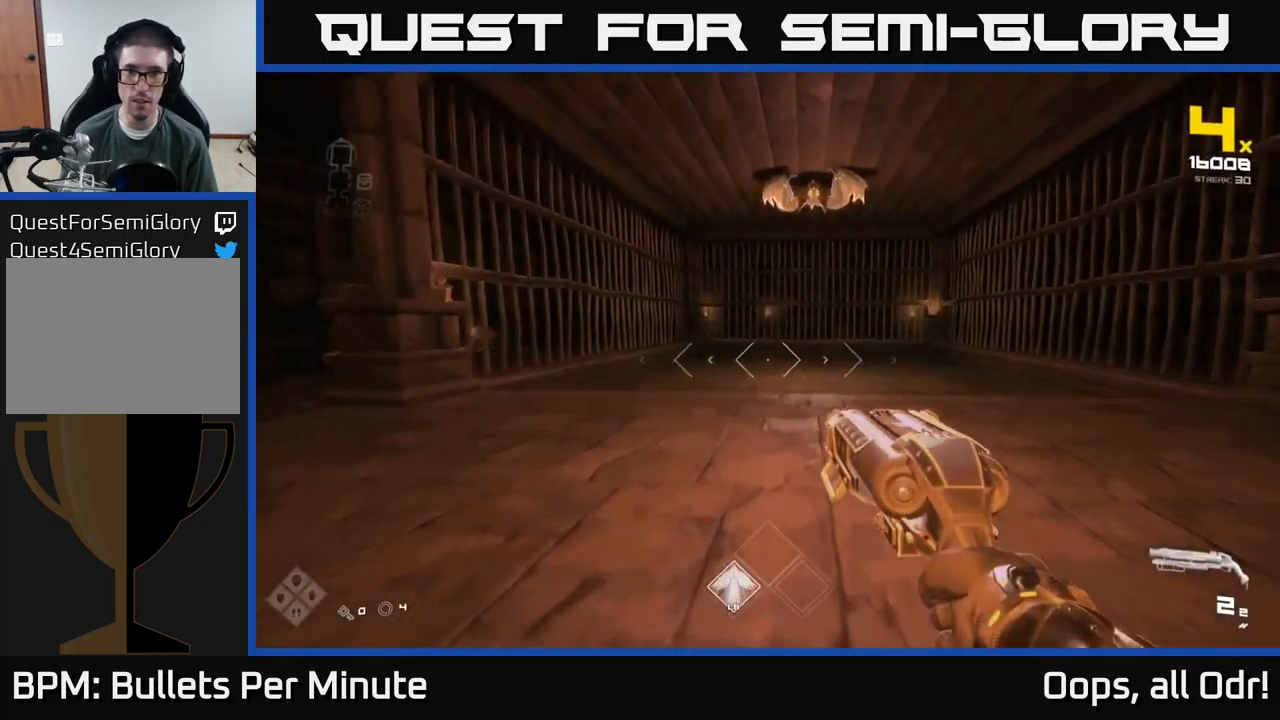
{"buttons": [], "left_stick": "up", "right_stick": "center", "events": [[166, "right_stick", "center"]]}
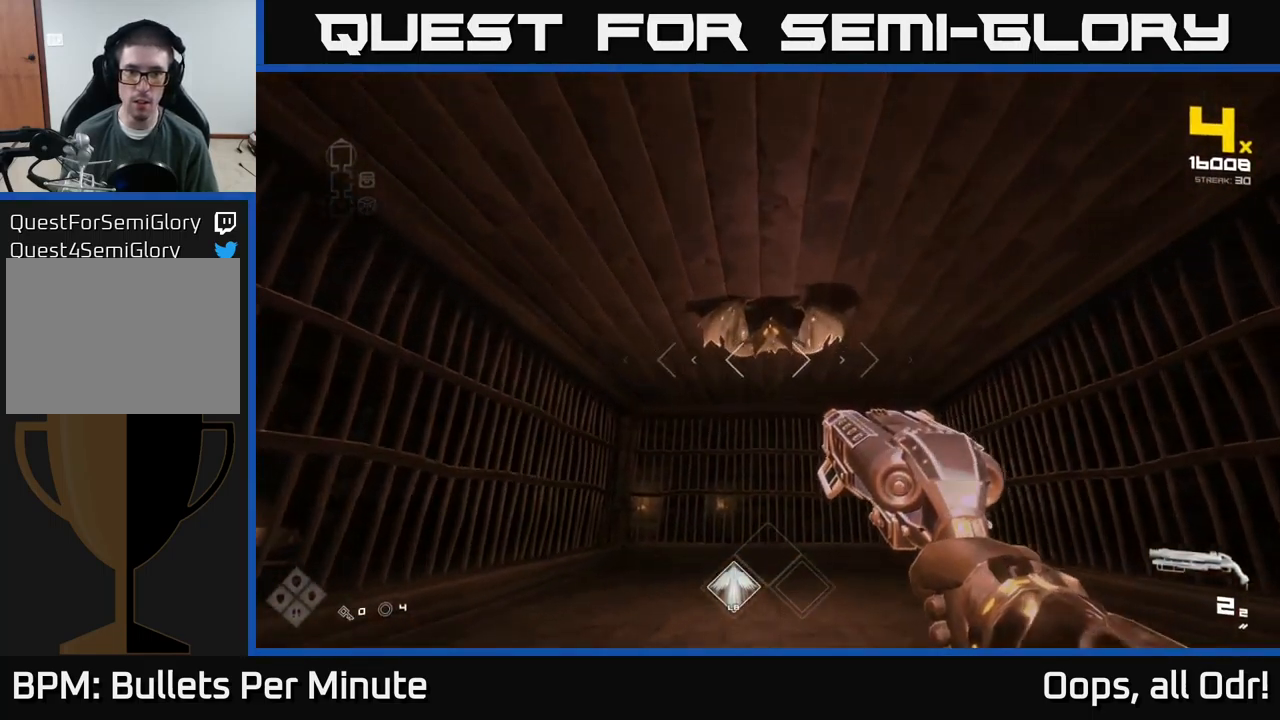
{"buttons": ["R2"], "left_stick": "center", "right_stick": "center", "events": [[116, "right_stick", "up"], [150, "R2", "down"], [166, "right_stick", "center"], [233, "R2", "up"], [416, "R2", "down"], [450, "left_stick", "center"]]}
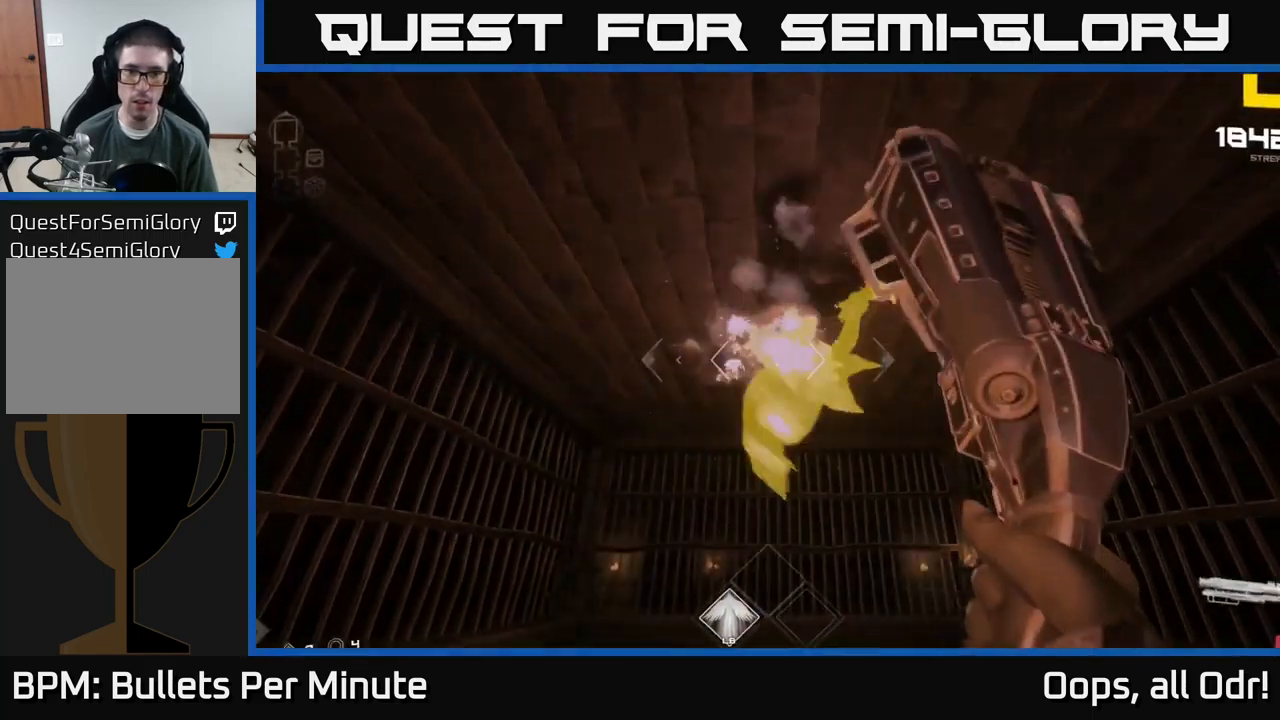
{"buttons": [], "left_stick": "left", "right_stick": "center", "events": [[16, "R2", "up"], [33, "left_stick", "down"], [183, "right_stick", "down-right"], [233, "R1", "down"], [333, "right_stick", "center"], [350, "R1", "up"], [450, "left_stick", "left"]]}
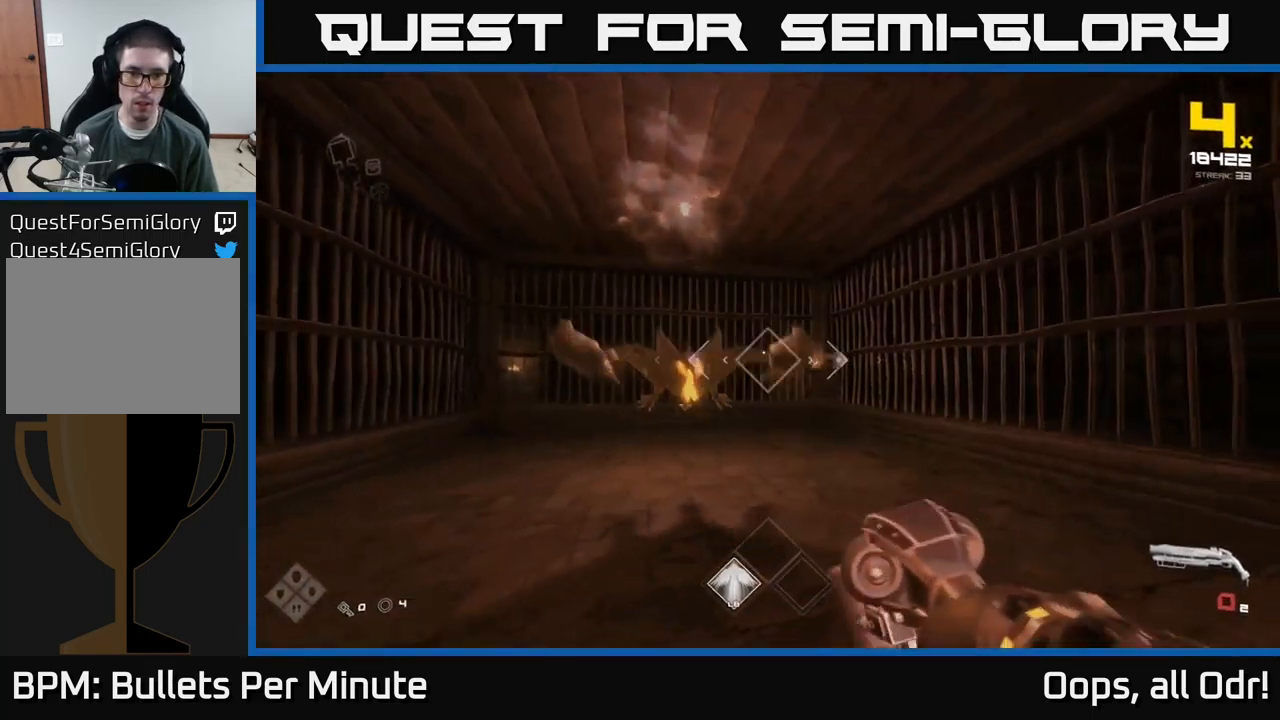
{"buttons": ["R2"], "left_stick": "up-left", "right_stick": "center", "events": [[83, "R1", "down"], [183, "R1", "up"], [250, "left_stick", "up-left"], [250, "right_stick", "down-right"], [333, "right_stick", "center"], [483, "R2", "down"]]}
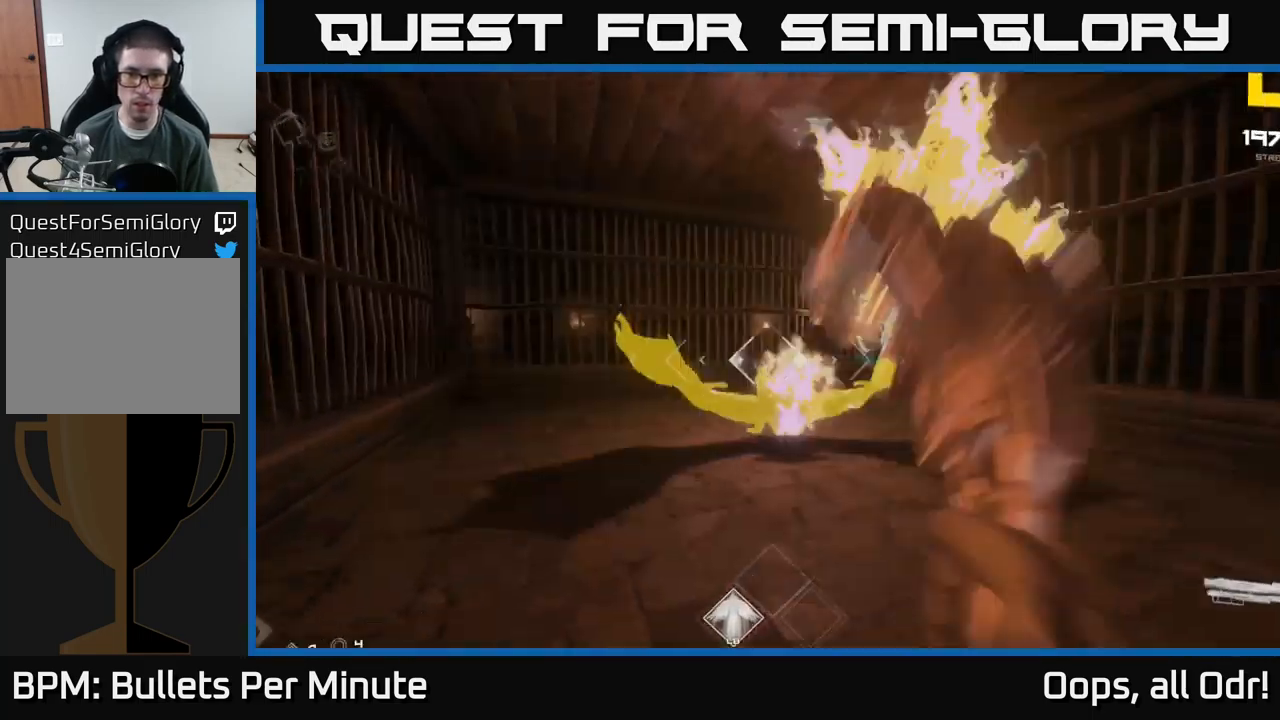
{"buttons": [], "left_stick": "left", "right_stick": "right", "events": [[50, "R2", "up"], [66, "left_stick", "left"], [100, "right_stick", "right"], [200, "right_stick", "center"], [300, "R2", "down"], [383, "R2", "up"], [500, "right_stick", "right"]]}
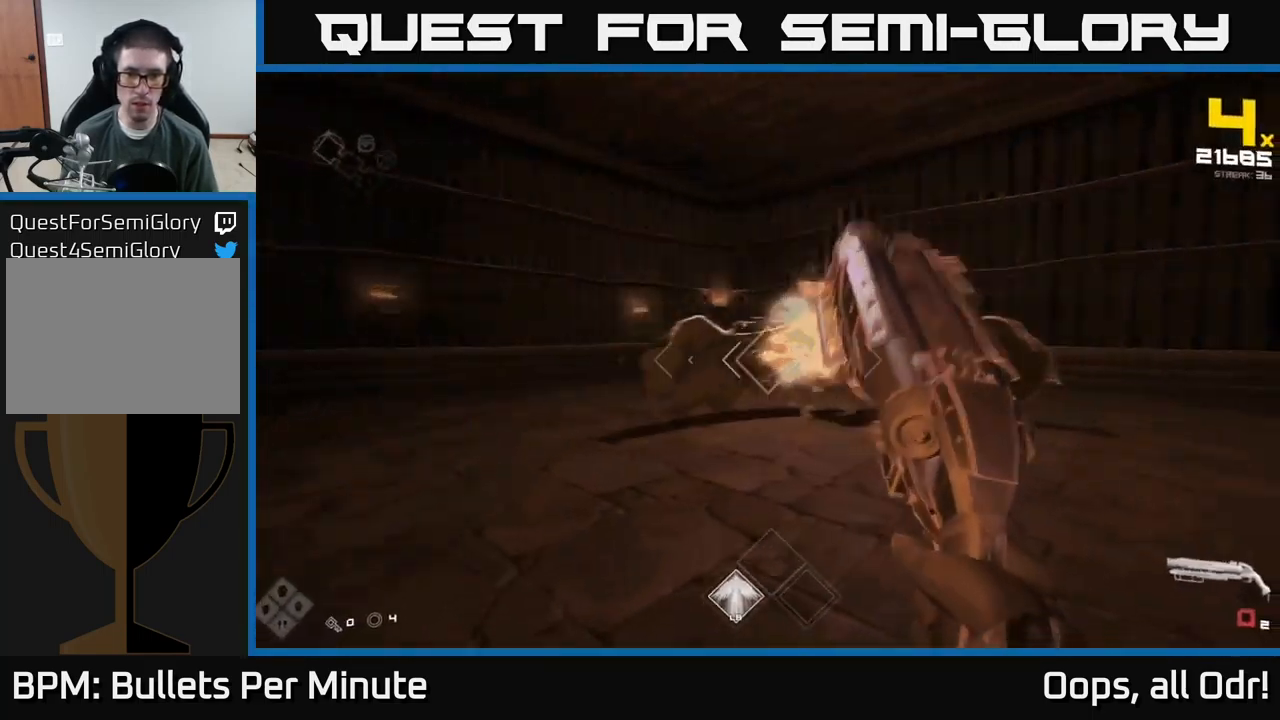
{"buttons": ["R1"], "left_stick": "left", "right_stick": "center", "events": [[200, "right_stick", "center"], [449, "R1", "down"]]}
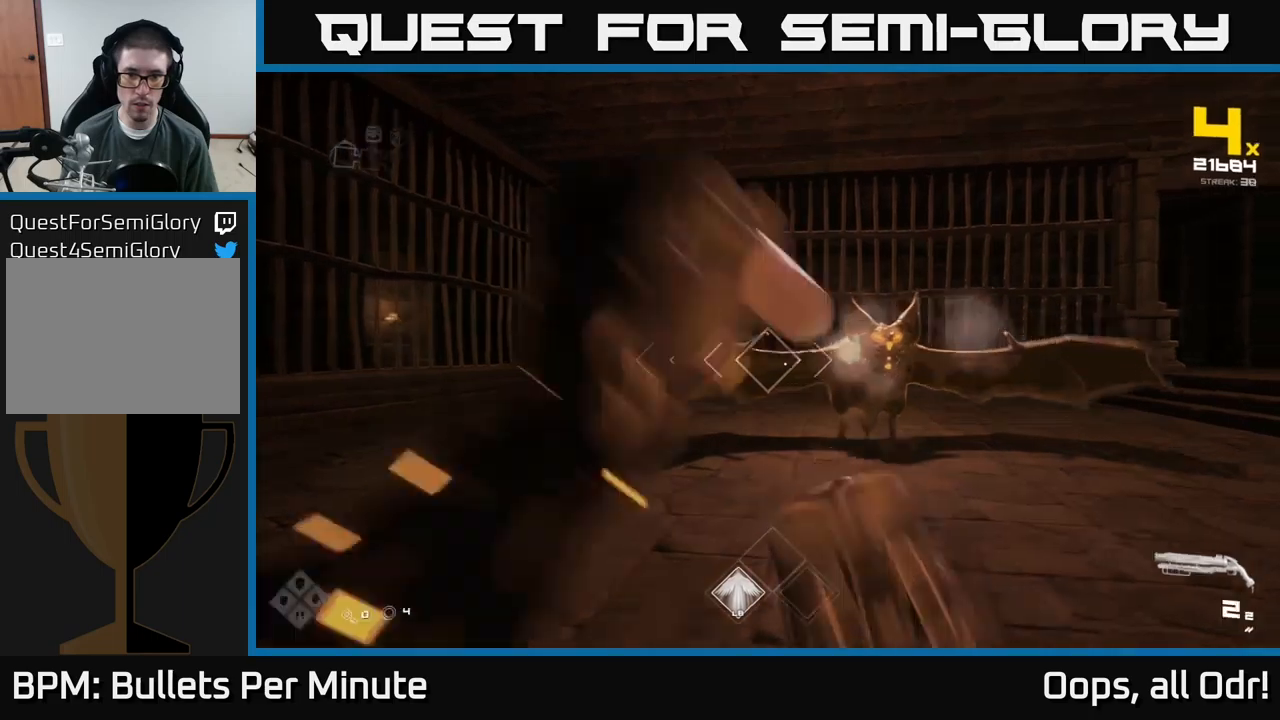
{"buttons": [], "left_stick": "left", "right_stick": "right", "events": [[50, "R1", "up"], [100, "right_stick", "right"], [233, "right_stick", "center"], [317, "R2", "down"], [367, "right_stick", "right"], [433, "R2", "up"]]}
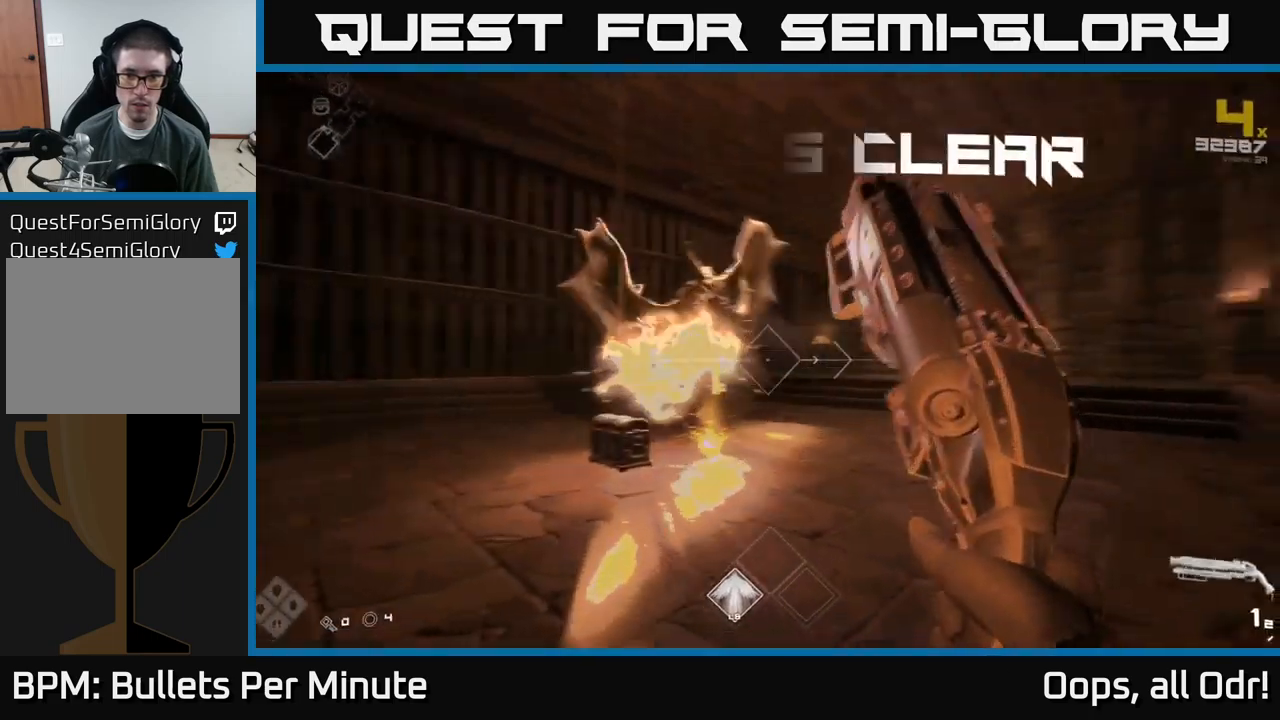
{"buttons": [], "left_stick": "left", "right_stick": "right", "events": [[17, "right_stick", "center"], [133, "R2", "down"], [233, "R2", "up"], [367, "right_stick", "right"]]}
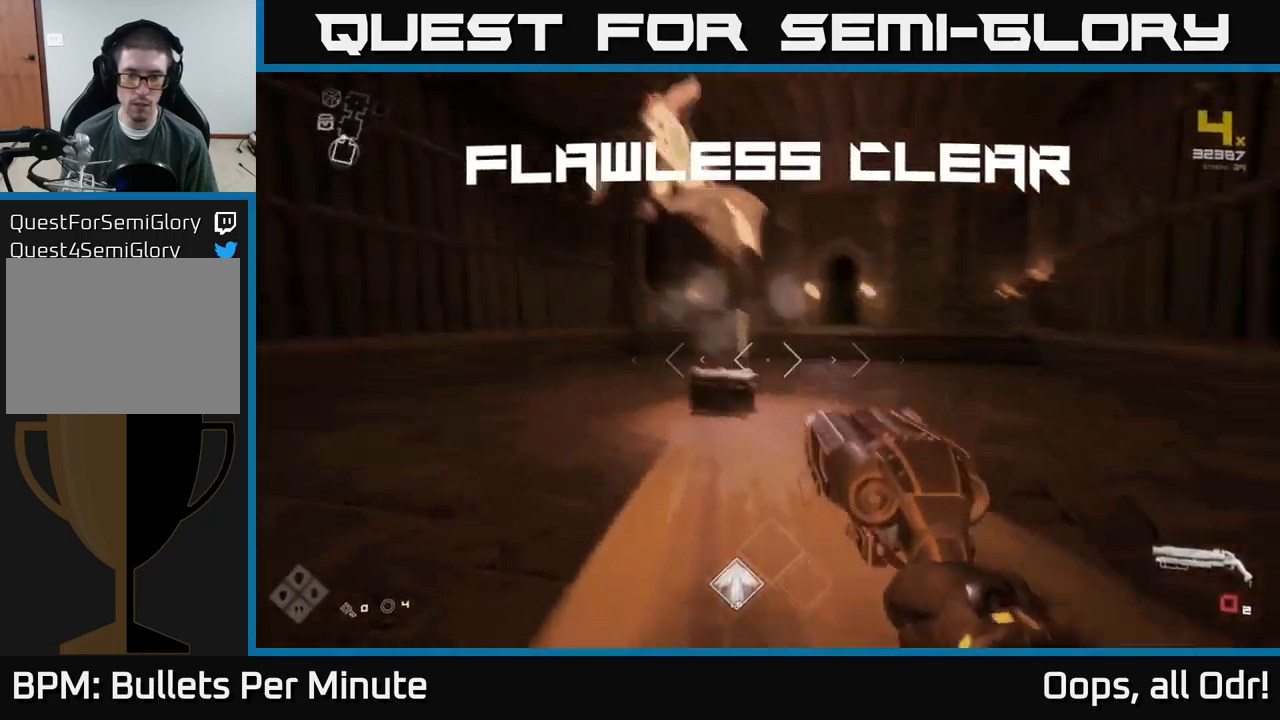
{"buttons": [], "left_stick": "up", "right_stick": "center", "events": [[17, "R1", "down"], [33, "left_stick", "up"], [67, "right_stick", "center"], [100, "R1", "up"], [300, "R1", "down"], [333, "right_stick", "down"], [433, "R1", "up"], [433, "right_stick", "center"]]}
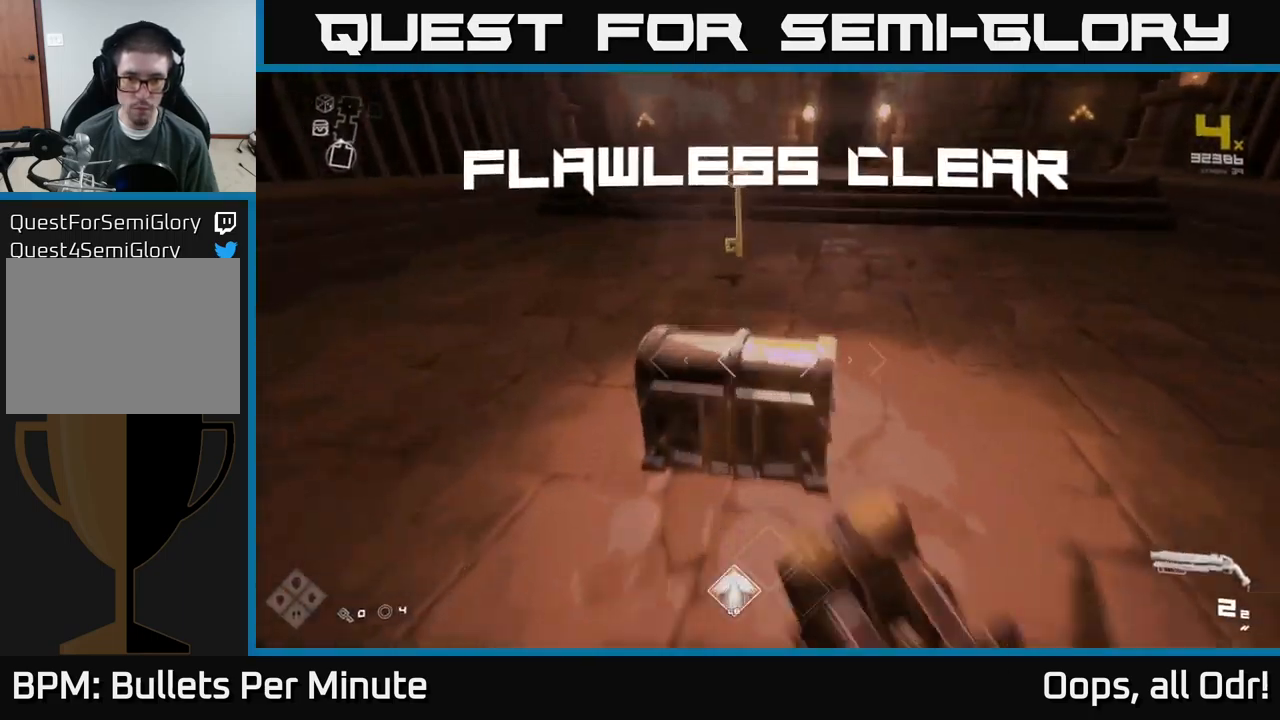
{"buttons": [], "left_stick": "center", "right_stick": "center", "events": [[50, "X", "down"], [67, "left_stick", "center"], [200, "X", "up"], [333, "X", "down"], [450, "X", "up"]]}
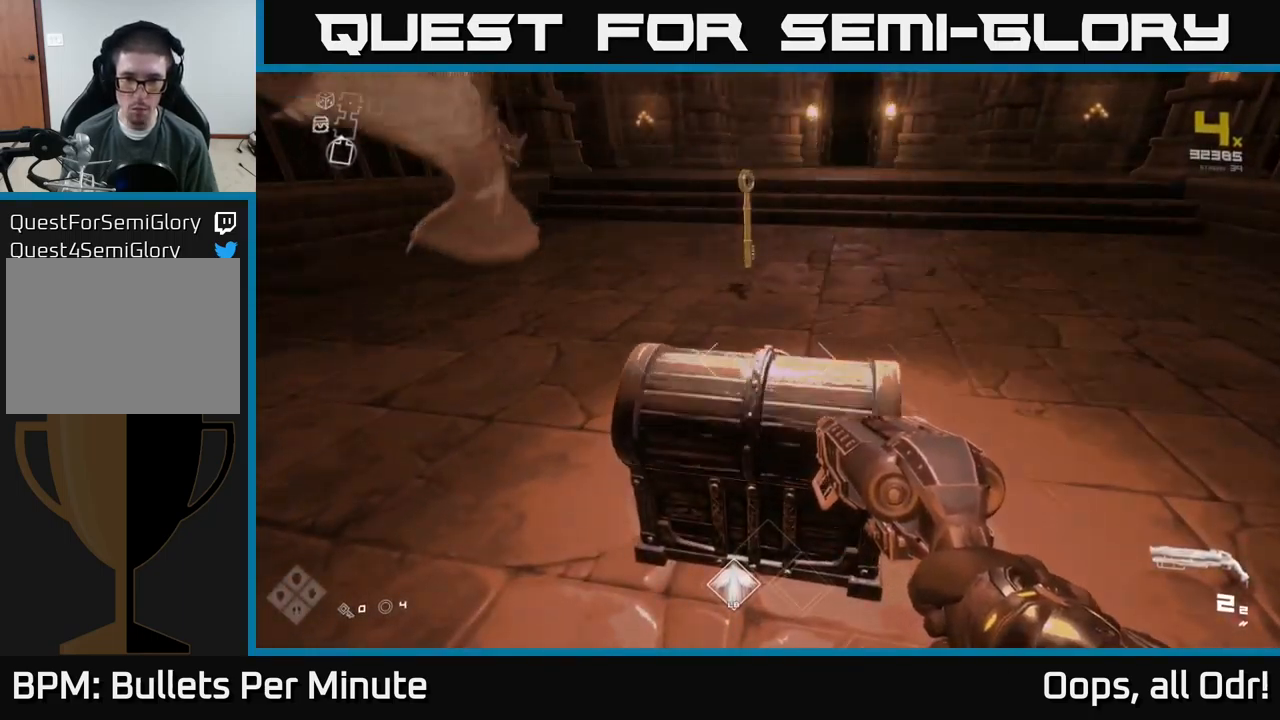
{"buttons": [], "left_stick": "up", "right_stick": "center", "events": [[350, "left_stick", "up"]]}
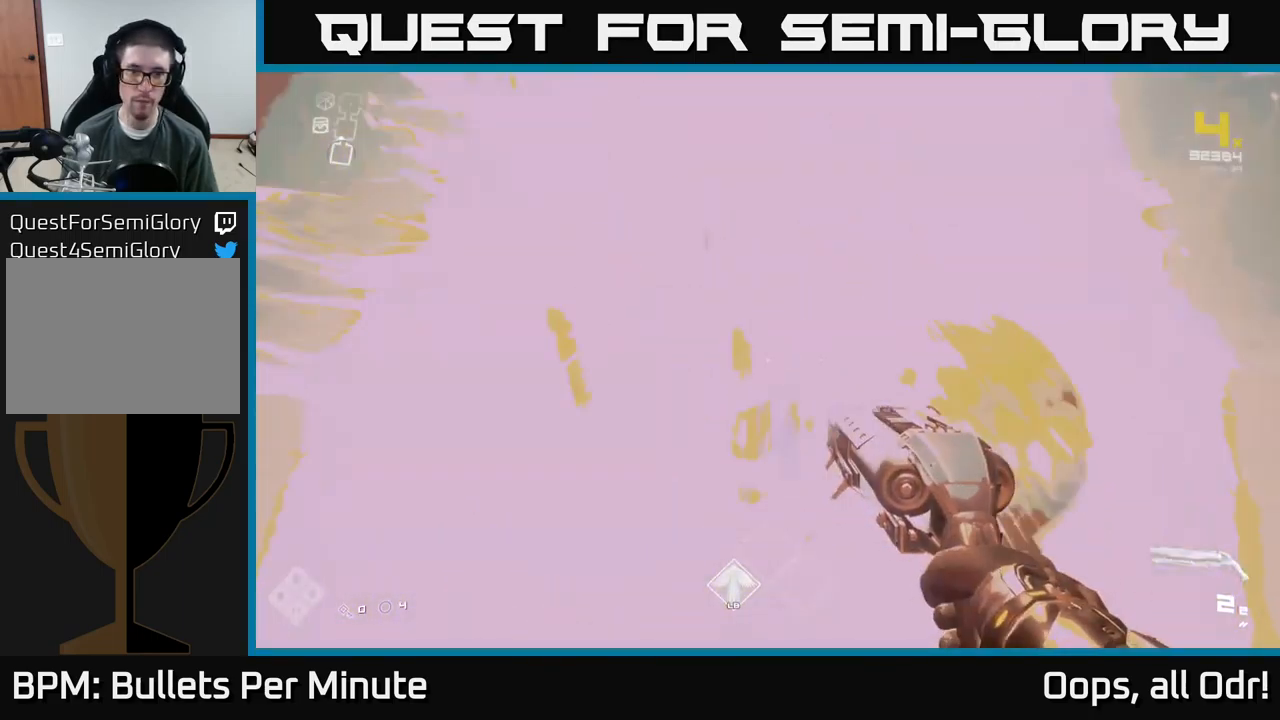
{"buttons": [], "left_stick": "up-left", "right_stick": "right", "events": [[467, "left_stick", "up-left"], [500, "right_stick", "right"]]}
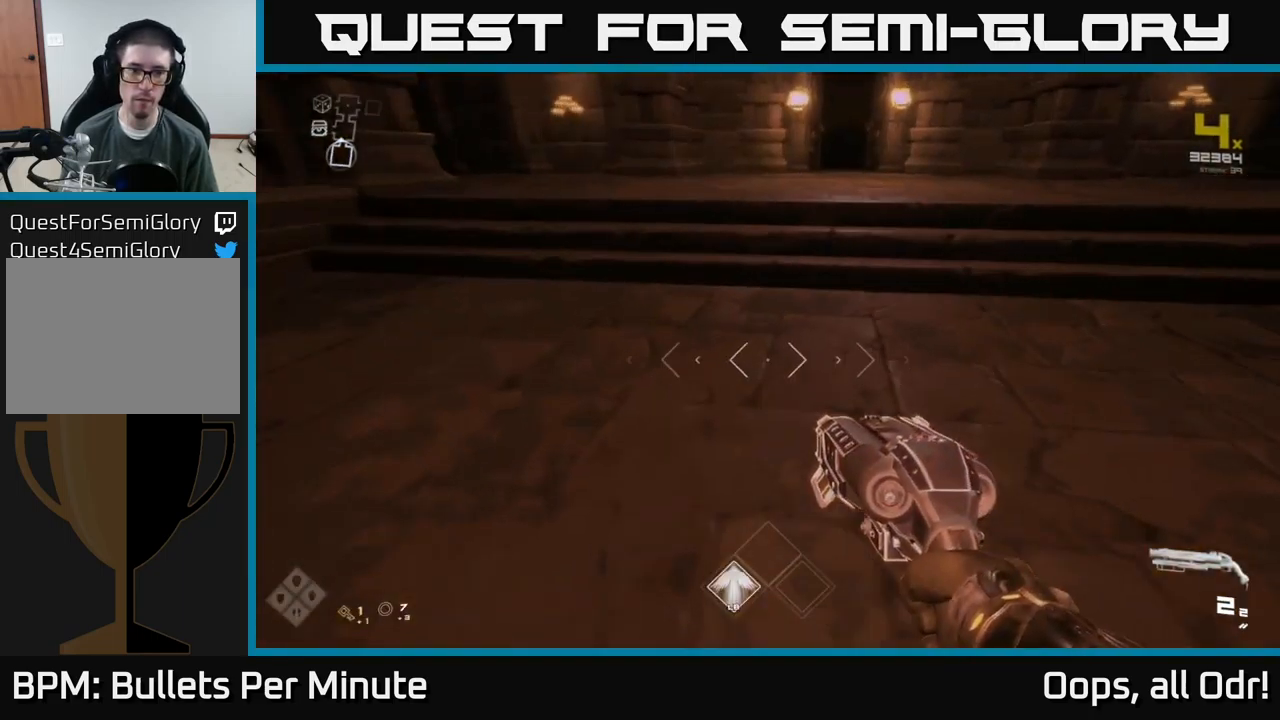
{"buttons": ["L1"], "left_stick": "up", "right_stick": "center", "events": [[83, "left_stick", "up"], [167, "right_stick", "center"], [433, "L1", "down"]]}
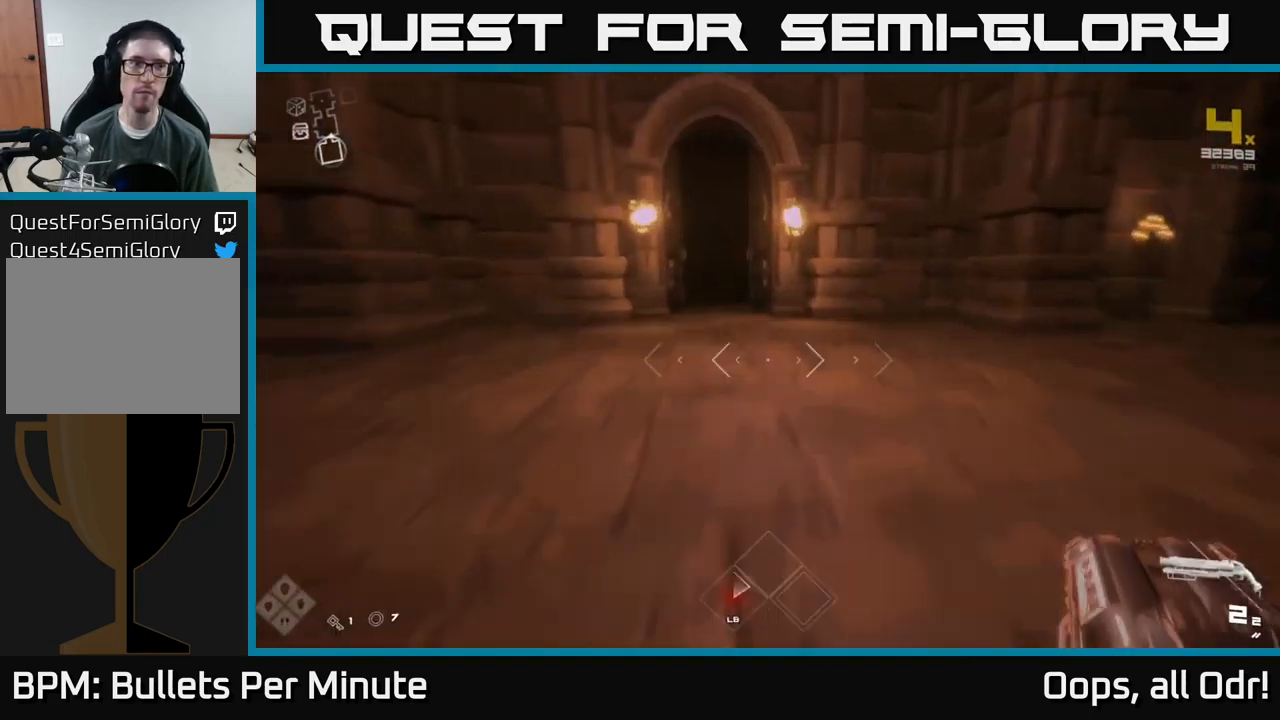
{"buttons": ["L1"], "left_stick": "up", "right_stick": "left", "events": [[417, "right_stick", "left"]]}
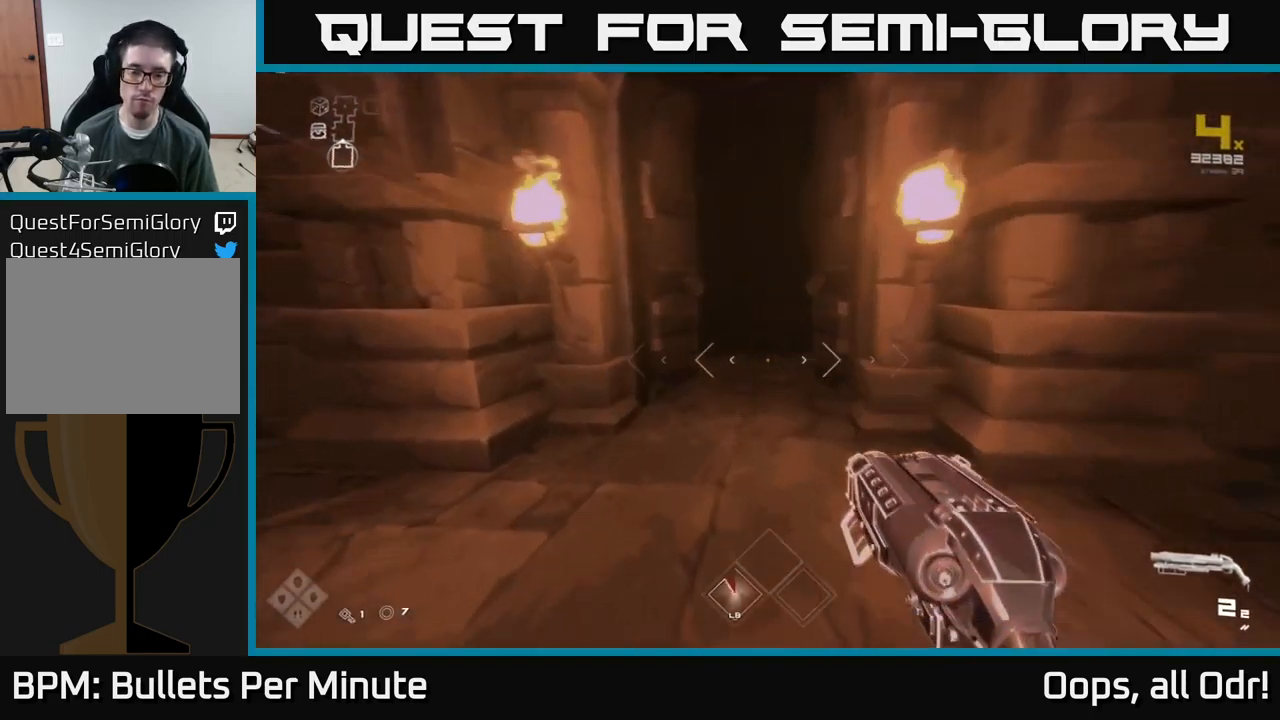
{"buttons": ["L1"], "left_stick": "up", "right_stick": "center", "events": [[33, "right_stick", "center"]]}
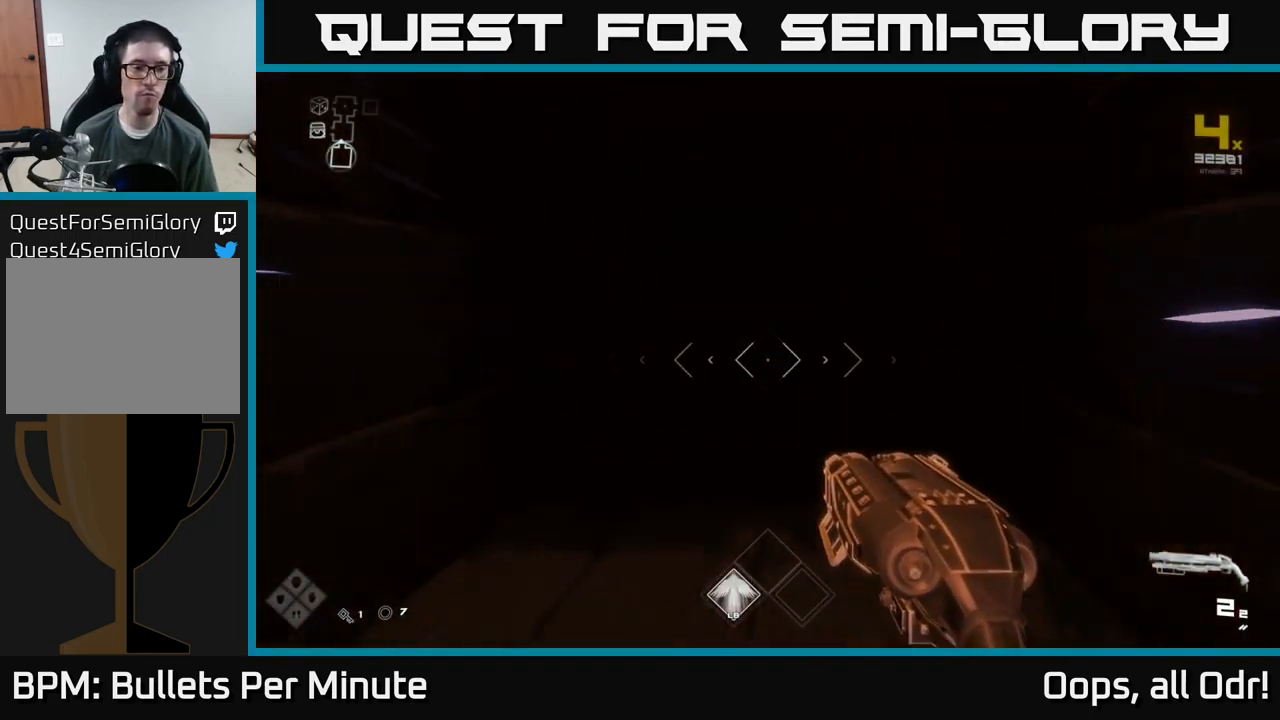
{"buttons": ["L1"], "left_stick": "up", "right_stick": "left", "events": [[367, "right_stick", "left"]]}
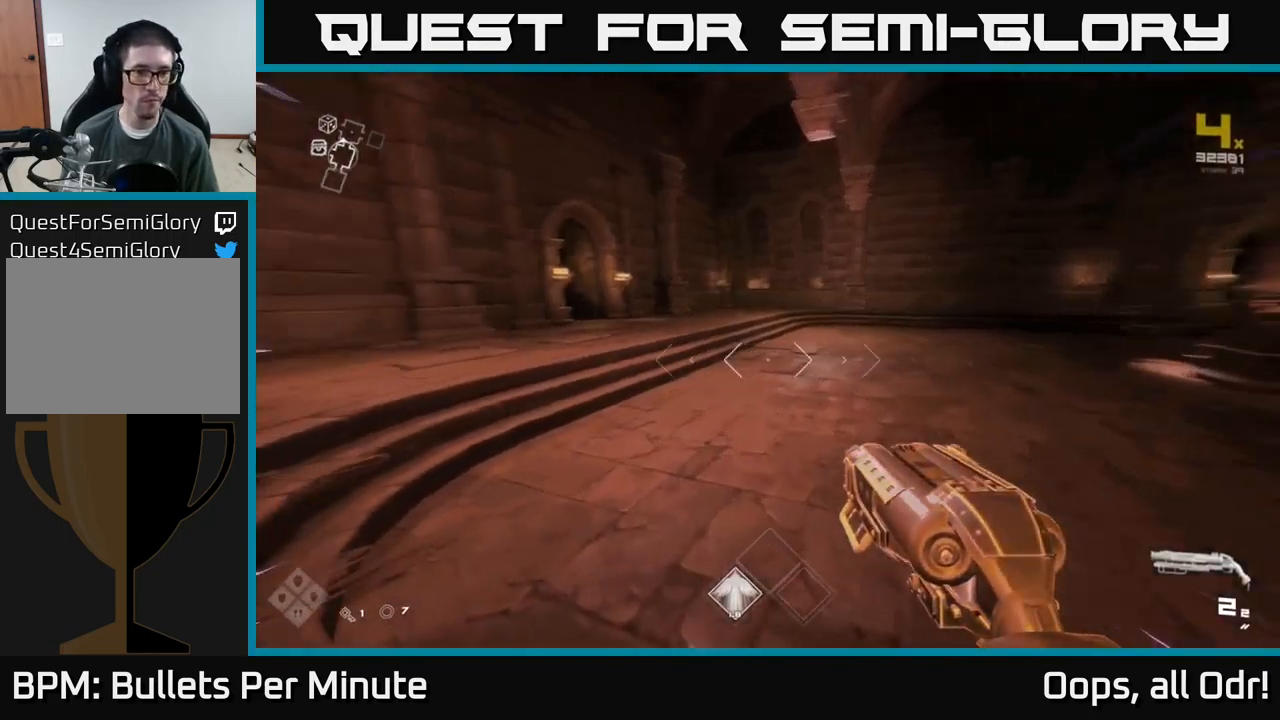
{"buttons": ["L1"], "left_stick": "up", "right_stick": "center", "events": [[34, "right_stick", "center"], [217, "right_stick", "left"], [400, "right_stick", "center"]]}